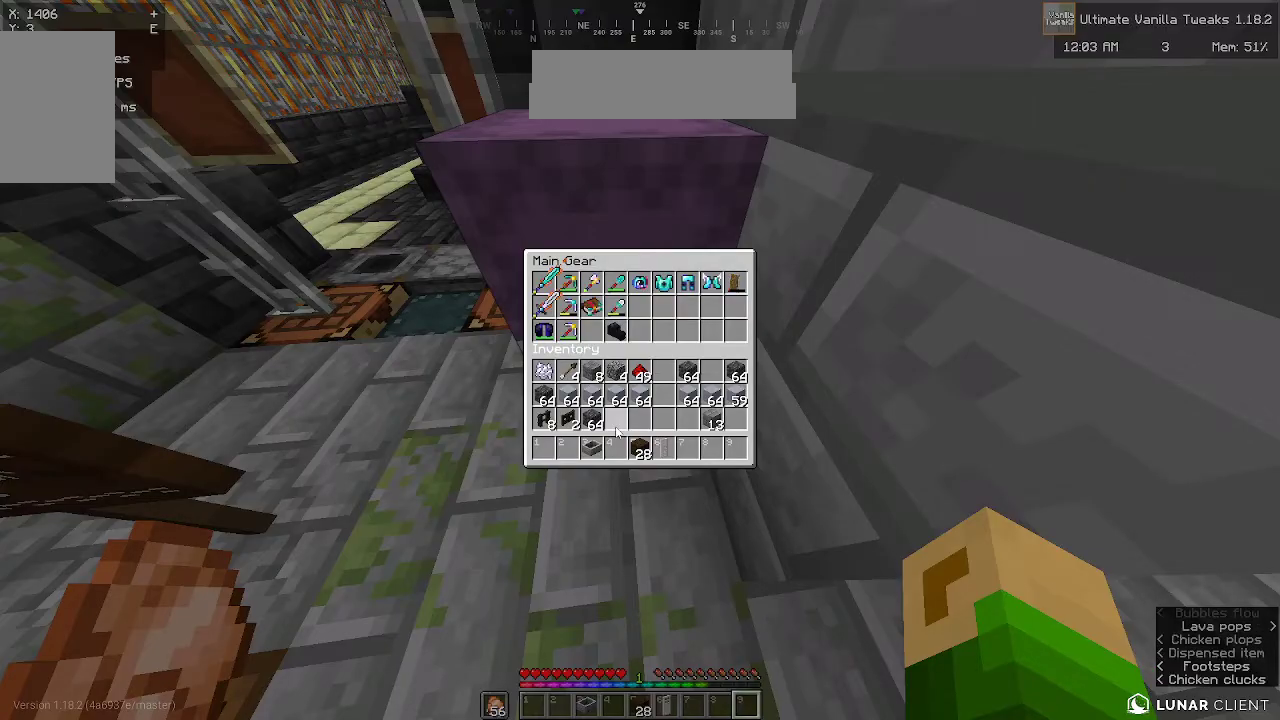
Gameplay with keyboard and mouse; each line is a JSON object with the keys and mouse buttons held at the frame after it. "events" lists presses ("down") and releases ("up") of "a", "d", "s", "w", "mouse_left" and "mouse_right" between this image and that frame as [ms after this image, input, new state], when the widget could be followed in between. "mouse_left", "mouse_right" = the "left", "right" buttons of the "mouse" list. No other keys are recorded. Fast repeated clicks can show as one long hold. Mouse movement is not recorded.
{"keys": [], "mouse": ["right"], "events": [[233, "mouse_right", "down"]]}
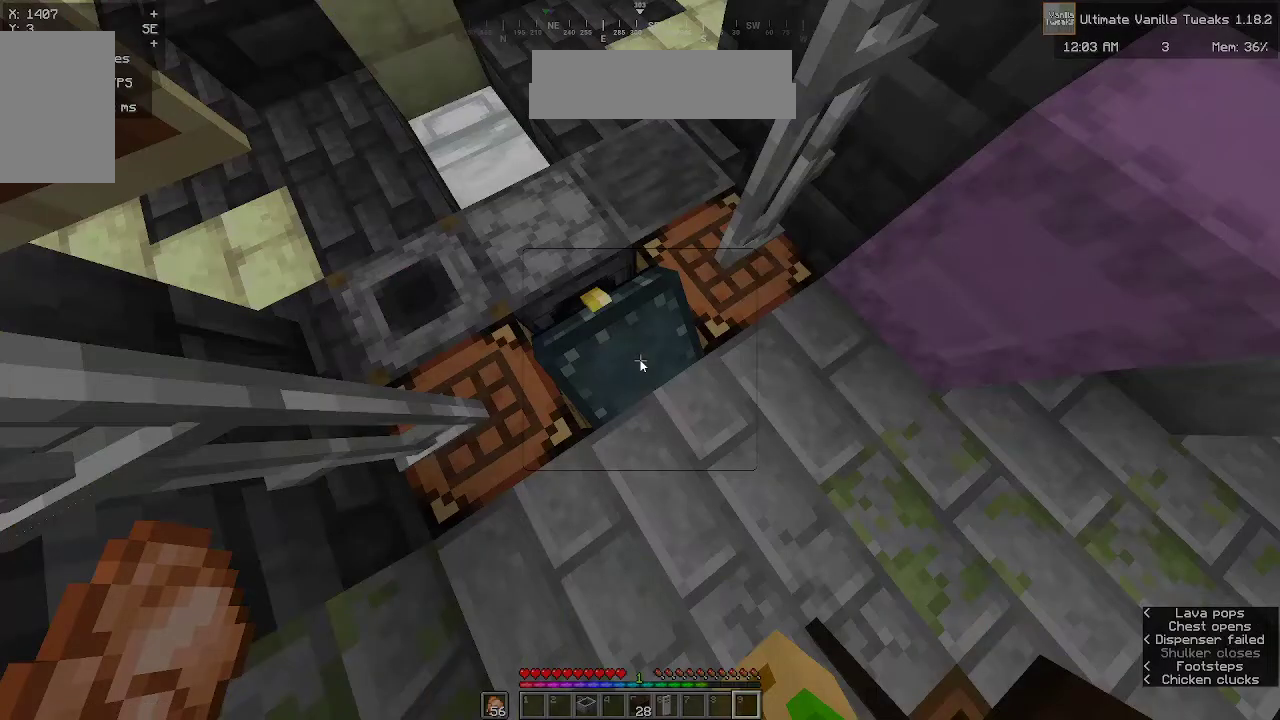
{"keys": [], "mouse": ["right"], "events": []}
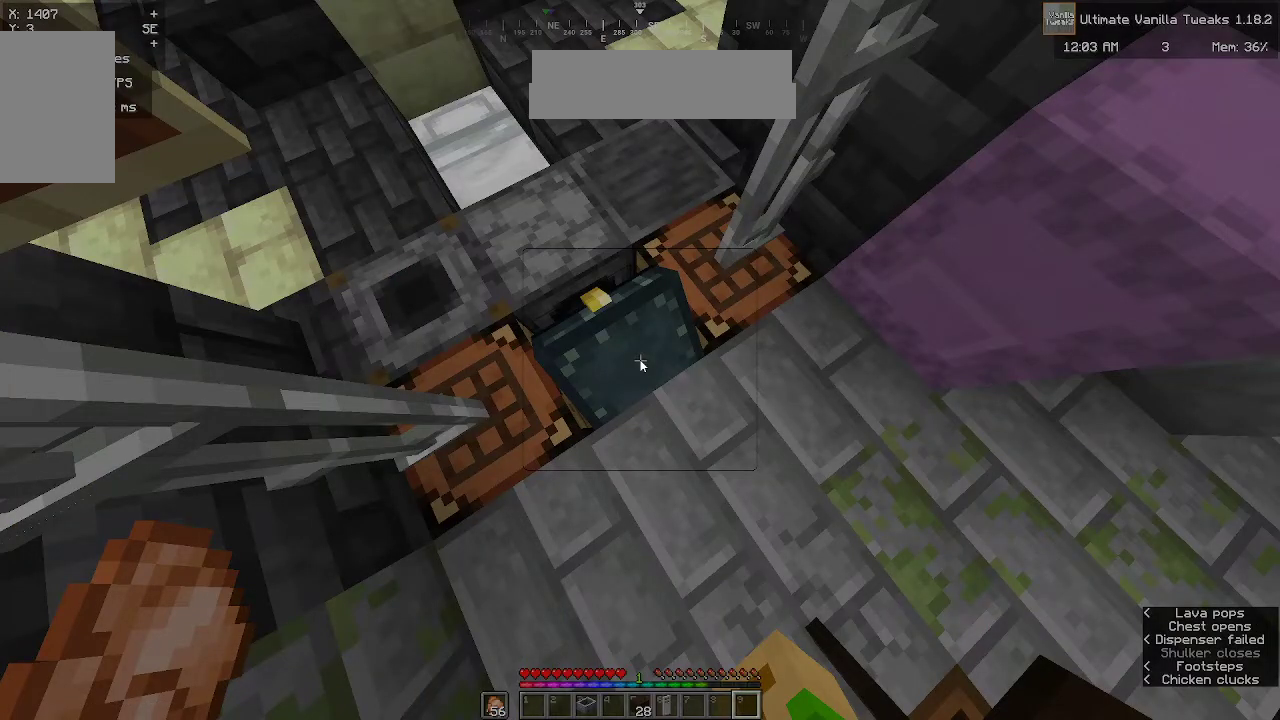
{"keys": [], "mouse": [], "events": [[383, "mouse_right", "up"]]}
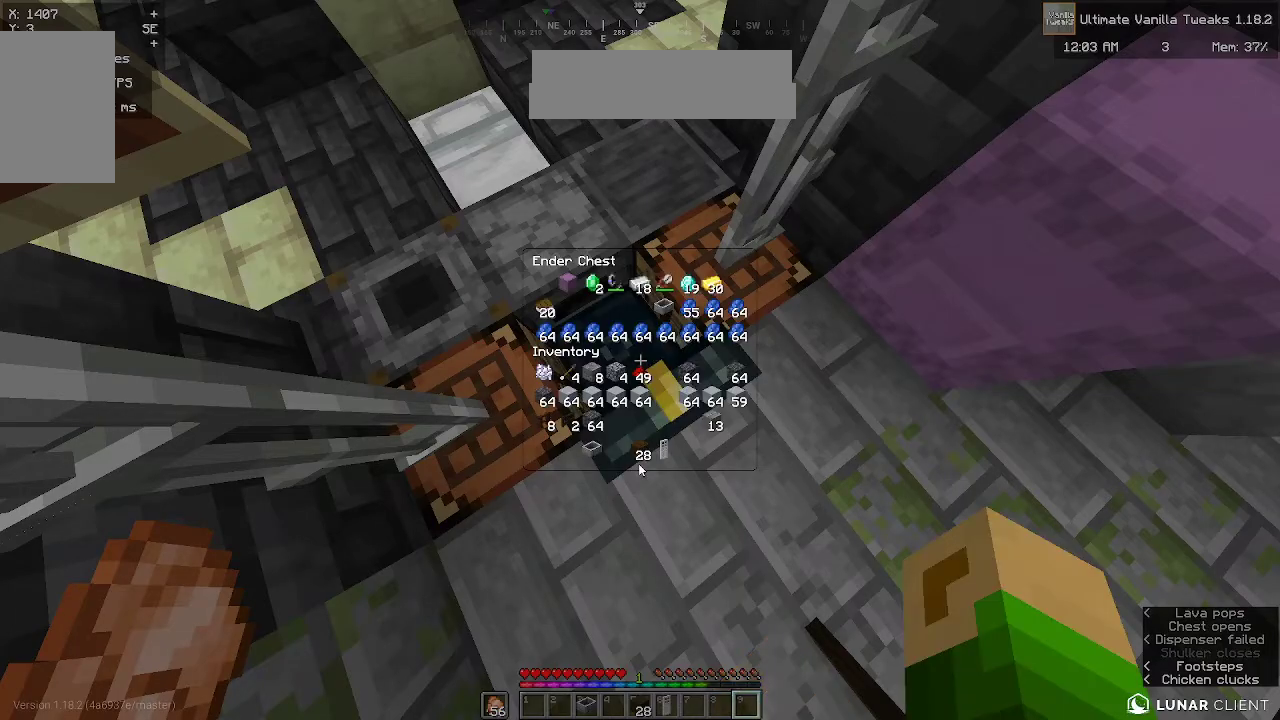
{"keys": [], "mouse": [], "events": []}
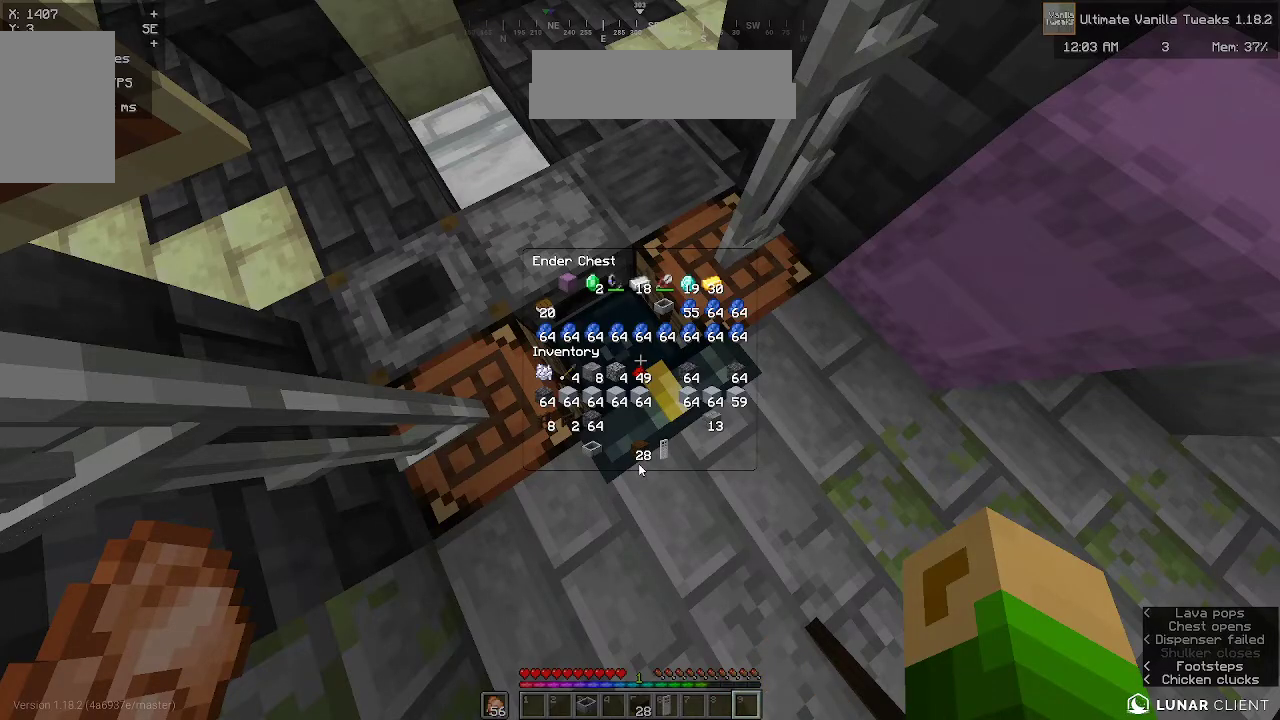
{"keys": [], "mouse": [], "events": []}
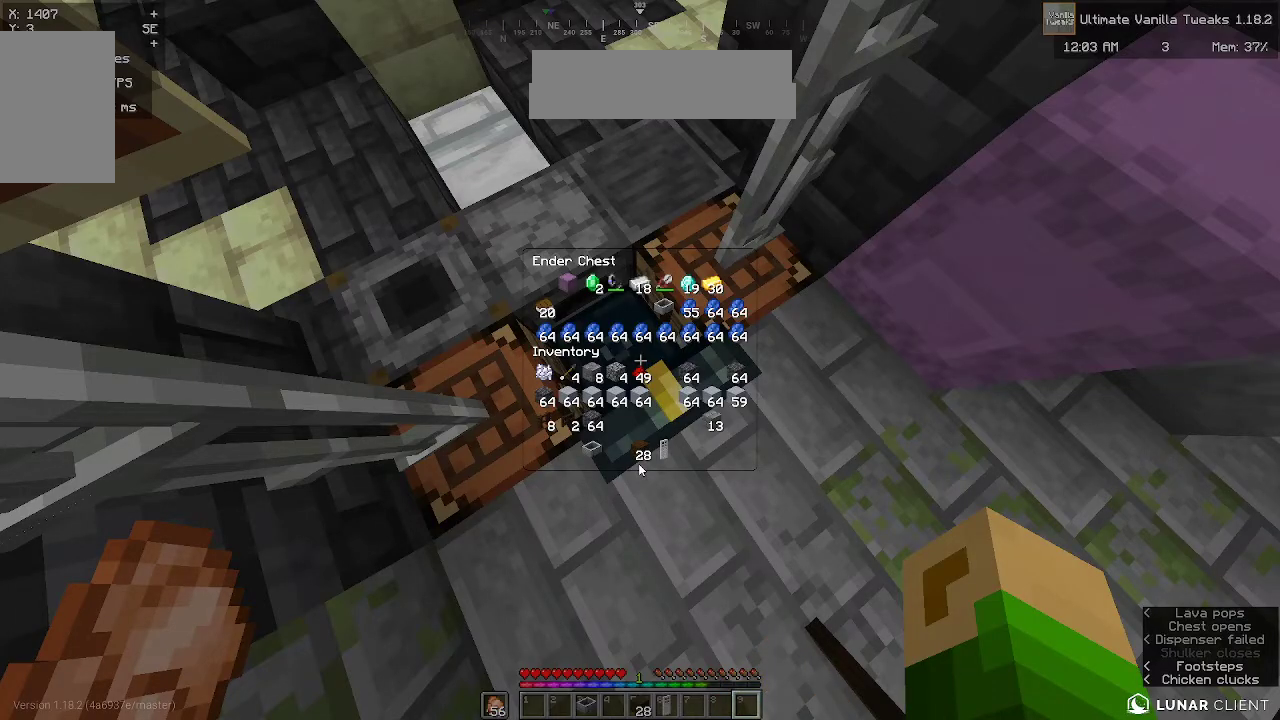
{"keys": [], "mouse": [], "events": []}
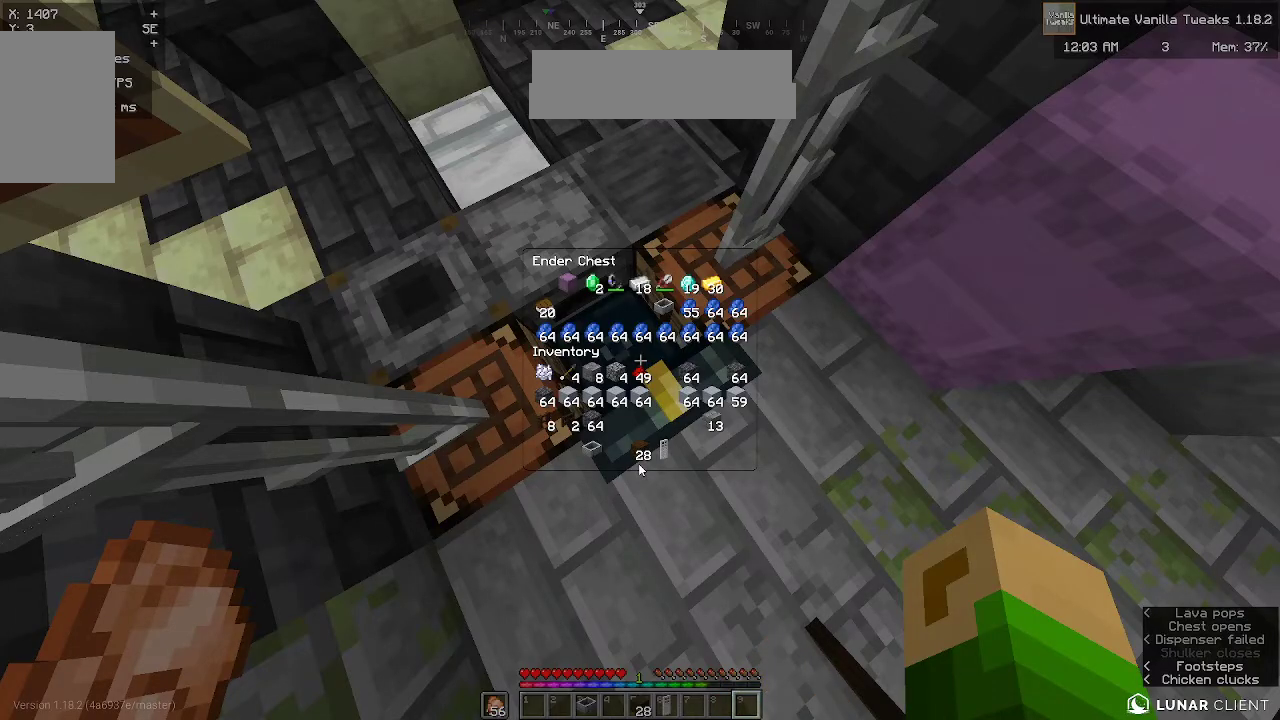
{"keys": [], "mouse": [], "events": []}
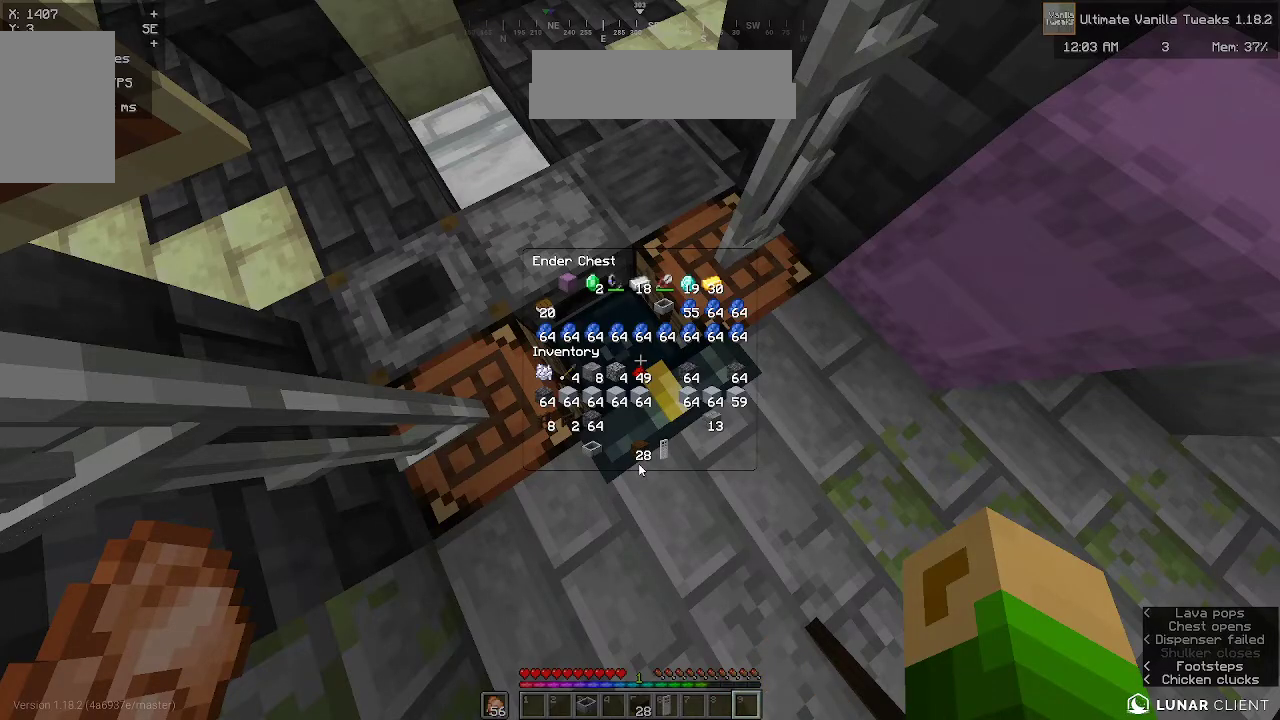
{"keys": [], "mouse": [], "events": []}
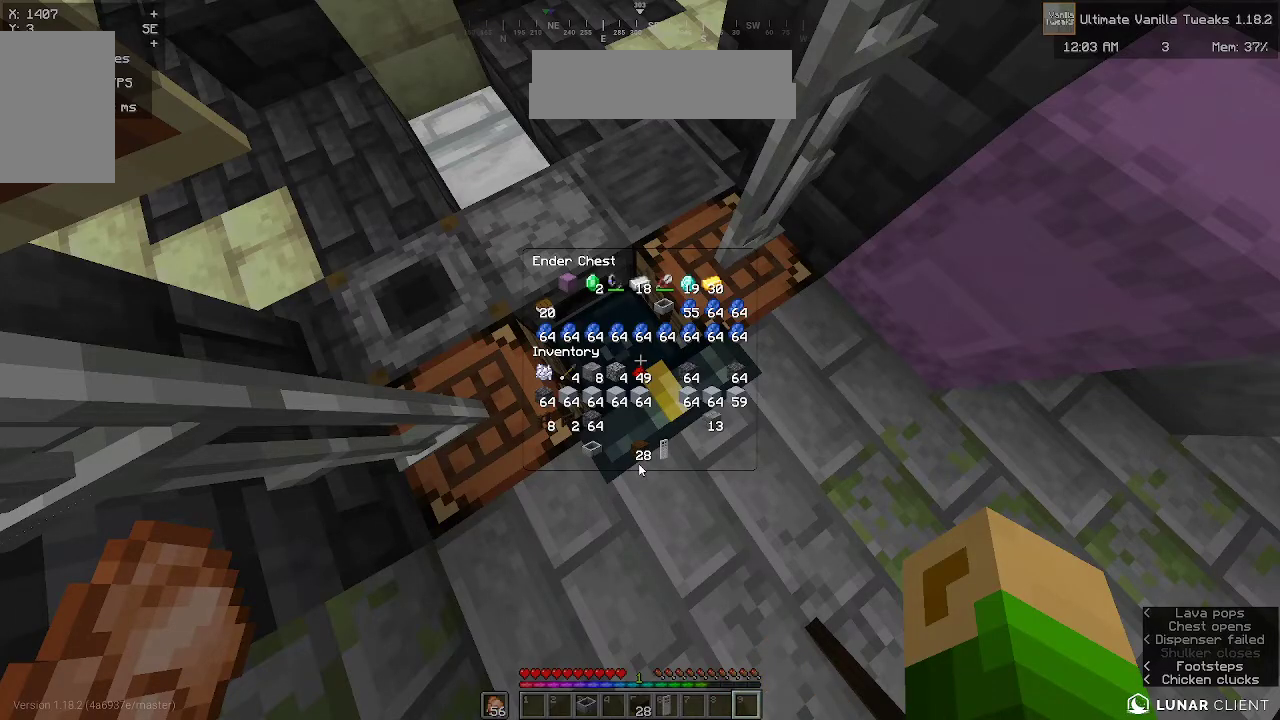
{"keys": [], "mouse": [], "events": []}
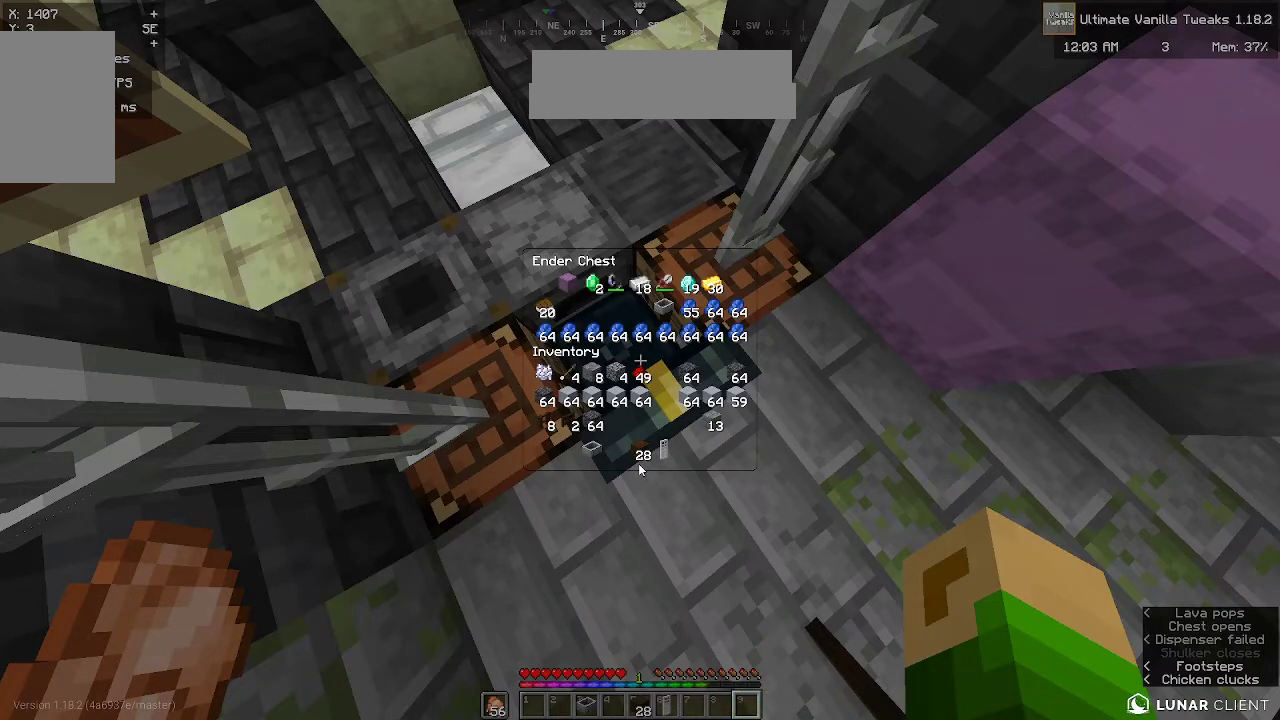
{"keys": ["w"], "mouse": ["left"], "events": [[167, "mouse_left", "down"], [167, "w", "down"]]}
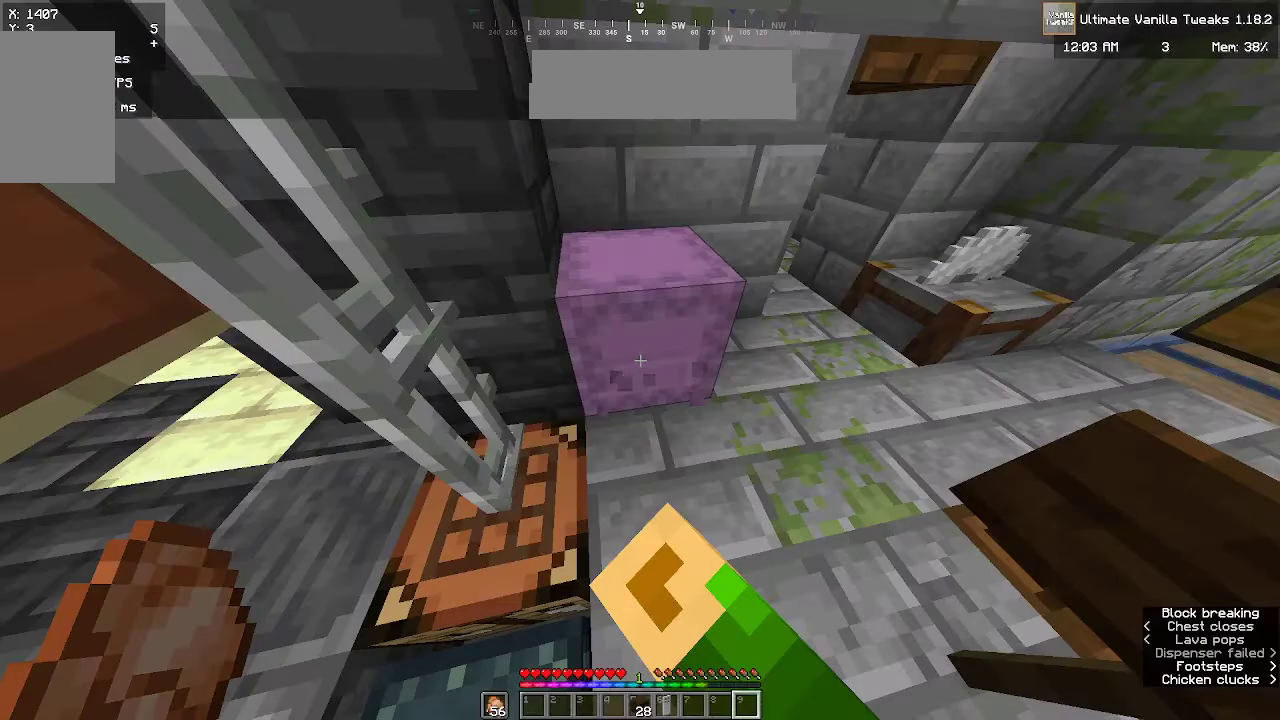
{"keys": ["w"], "mouse": ["left"], "events": []}
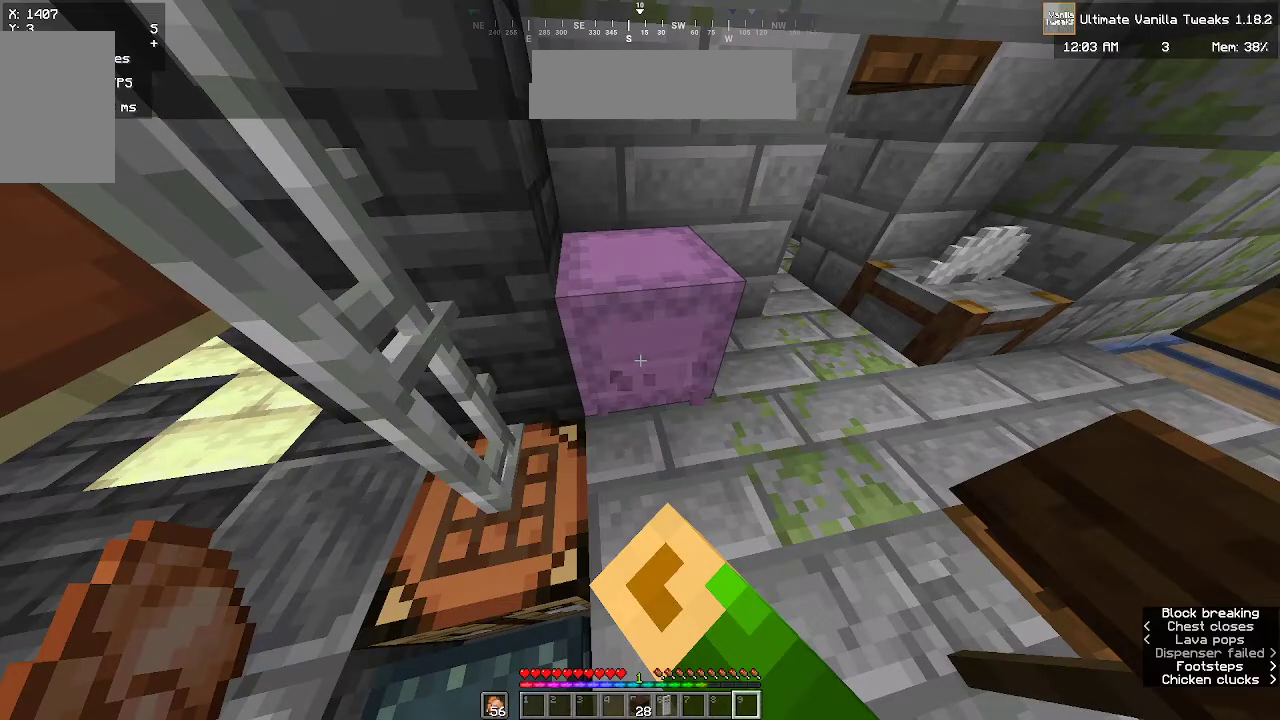
{"keys": ["w"], "mouse": ["left"], "events": []}
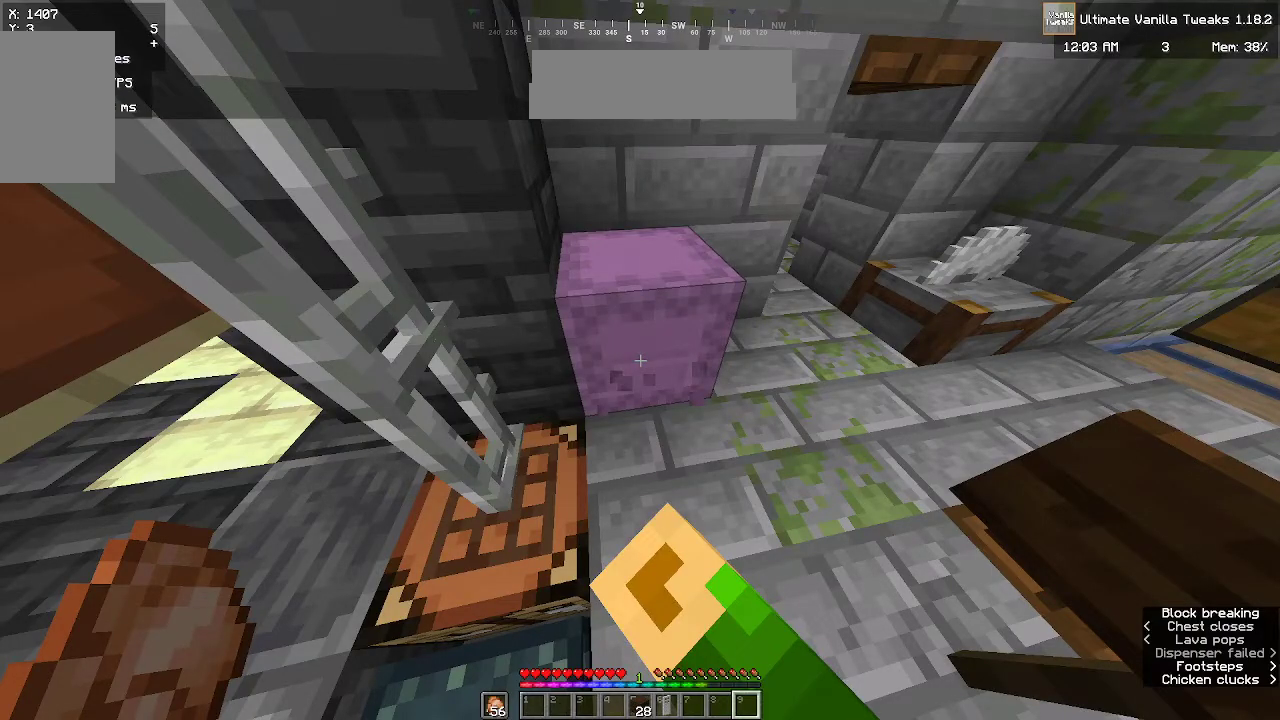
{"keys": ["w"], "mouse": ["left"], "events": []}
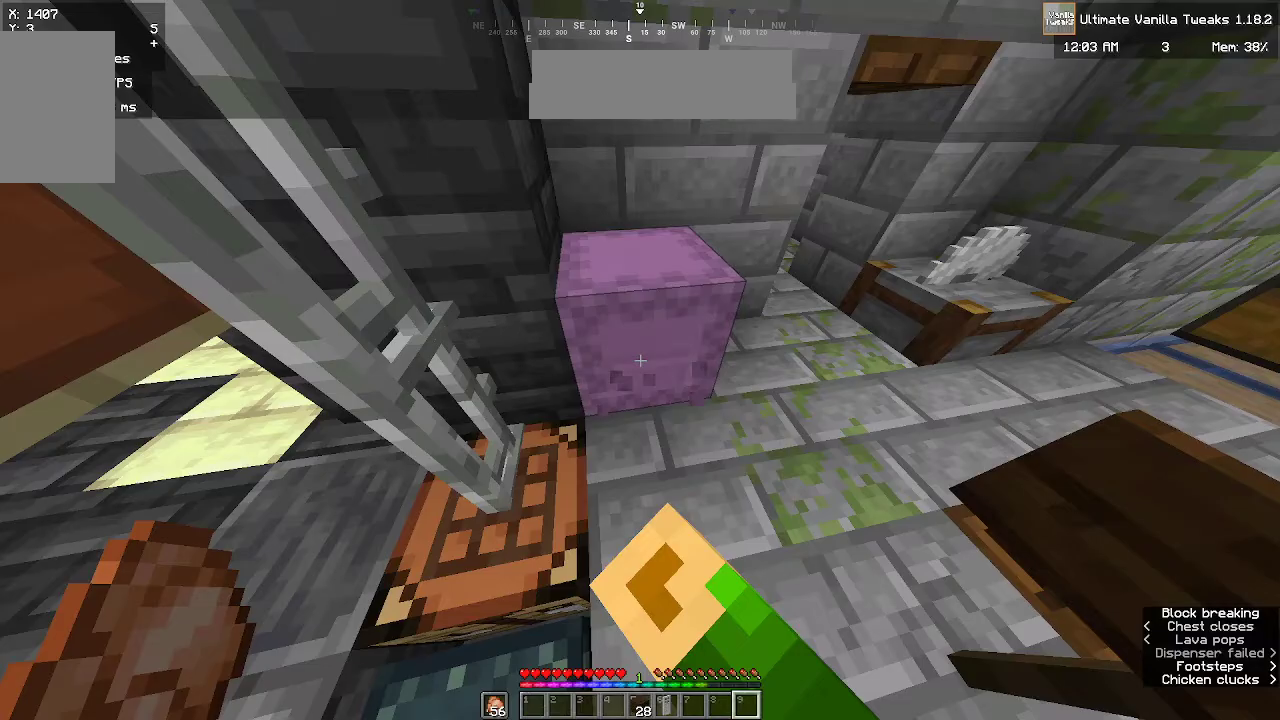
{"keys": ["w"], "mouse": ["left"], "events": []}
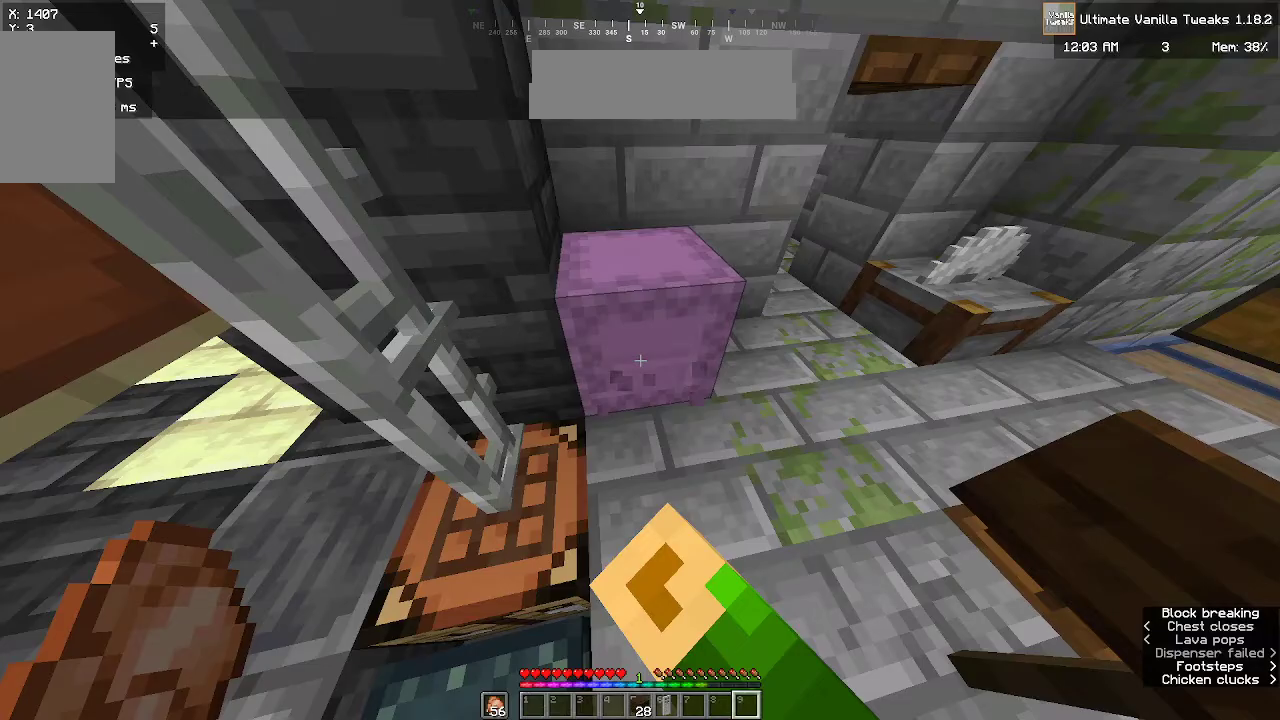
{"keys": [], "mouse": ["left"], "events": [[417, "w", "up"]]}
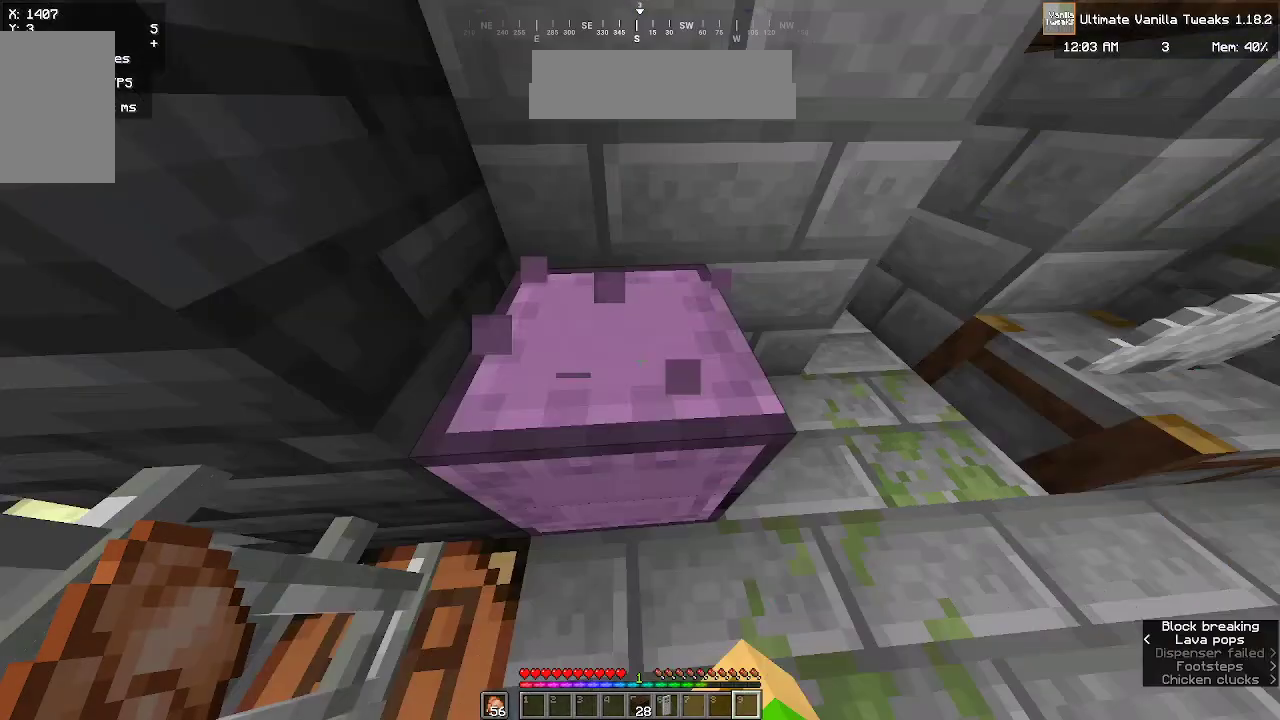
{"keys": [], "mouse": ["left"], "events": []}
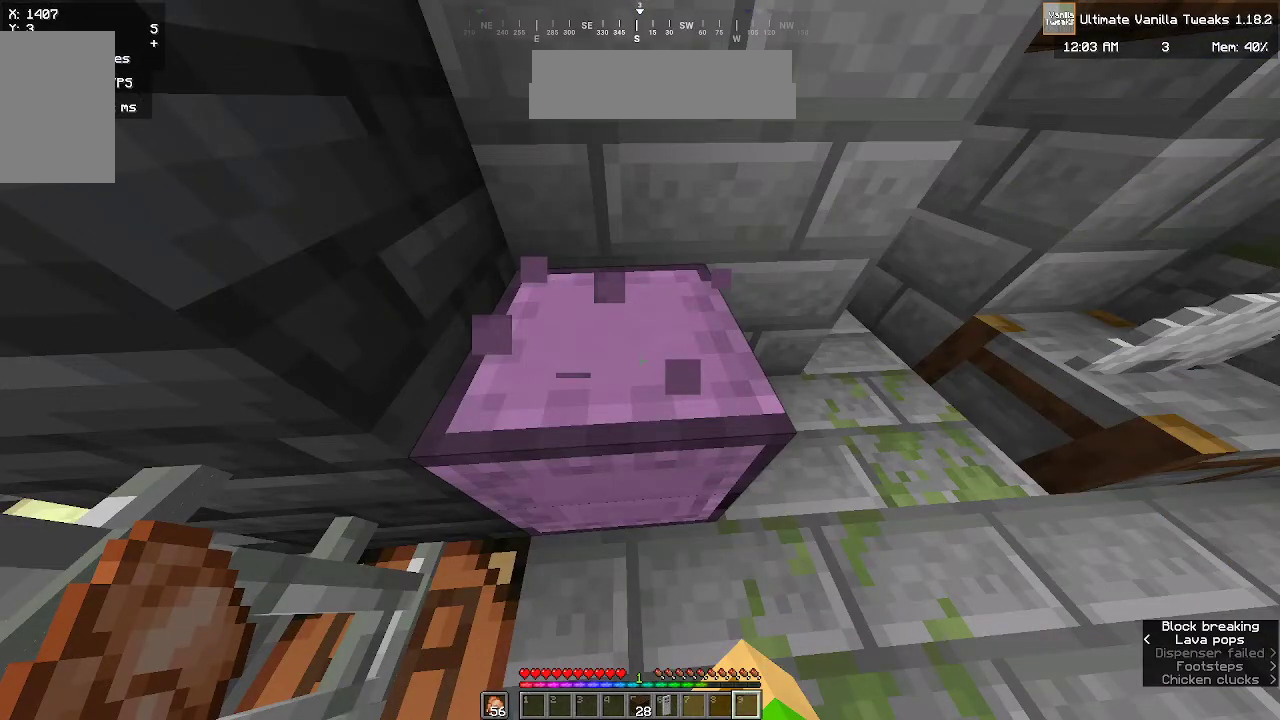
{"keys": [], "mouse": ["left"], "events": []}
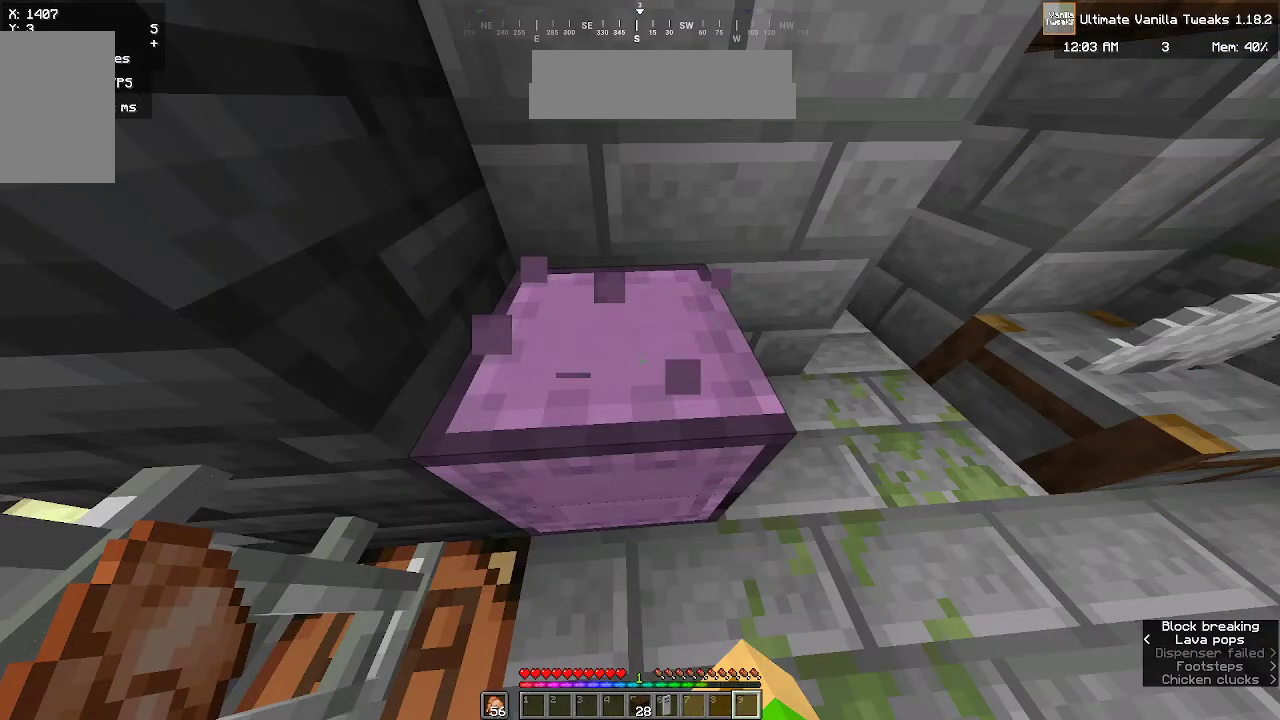
{"keys": [], "mouse": ["left"], "events": []}
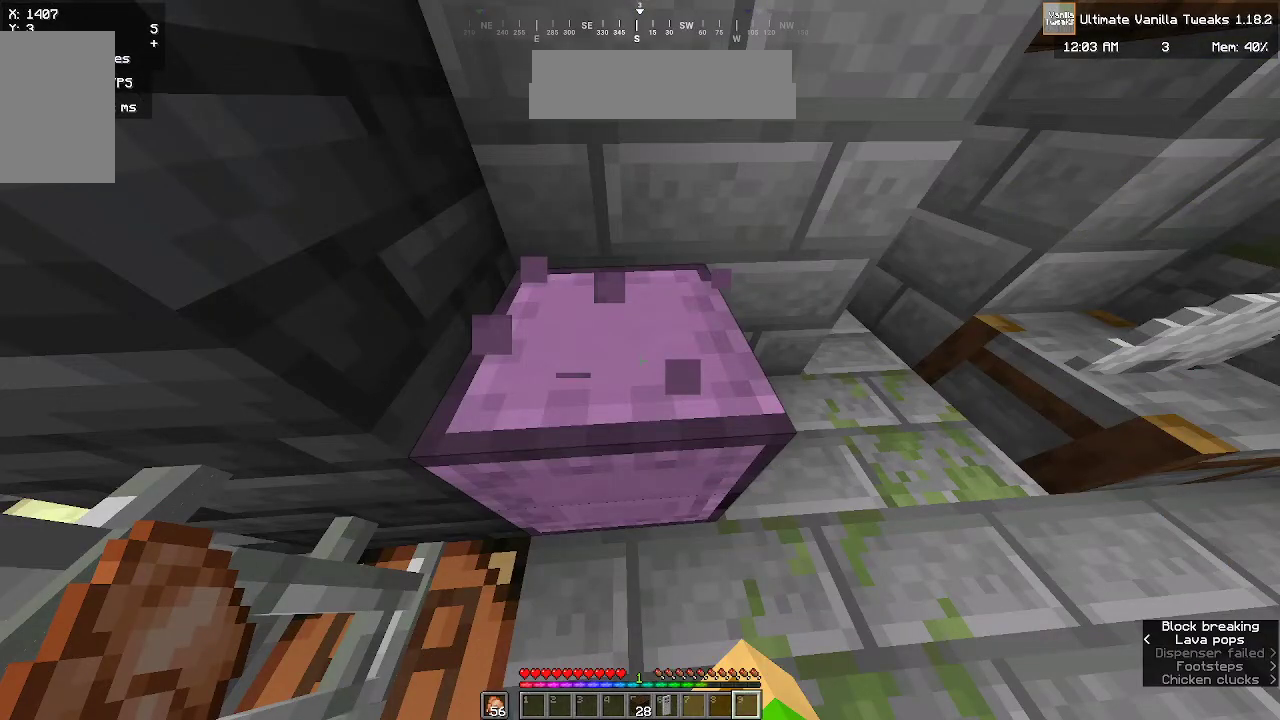
{"keys": [], "mouse": ["left"], "events": []}
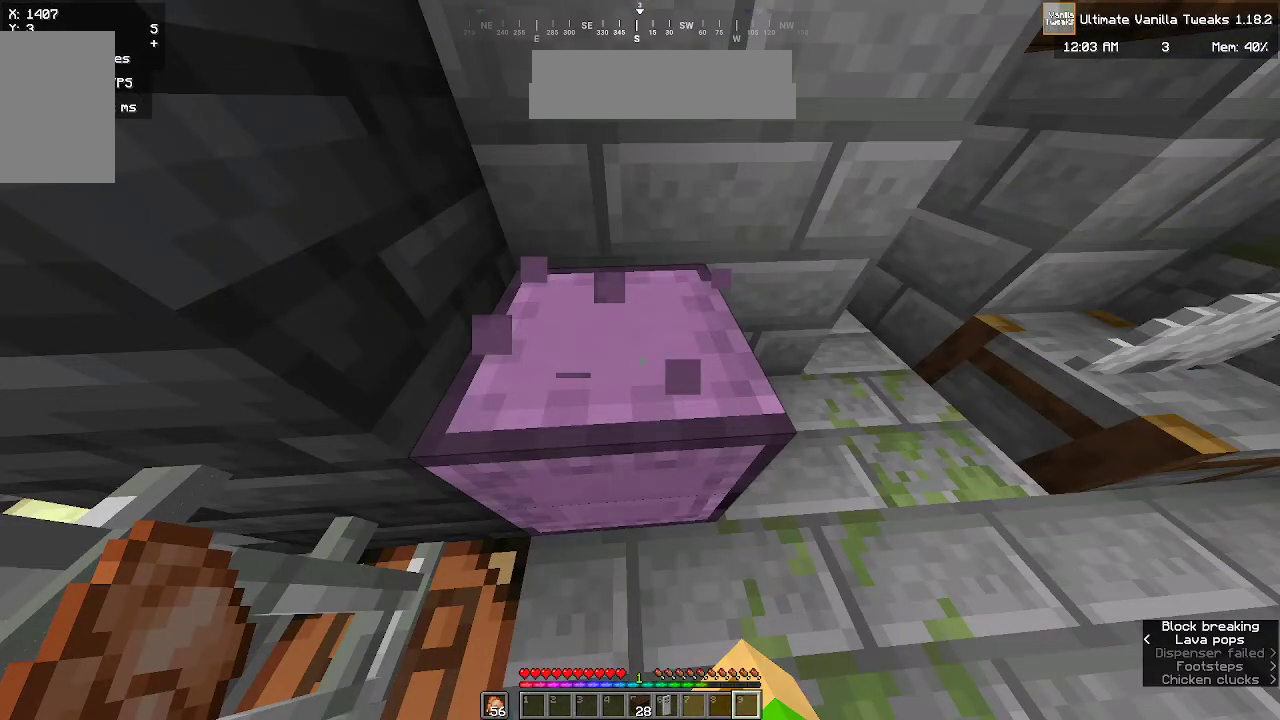
{"keys": [], "mouse": ["left"], "events": []}
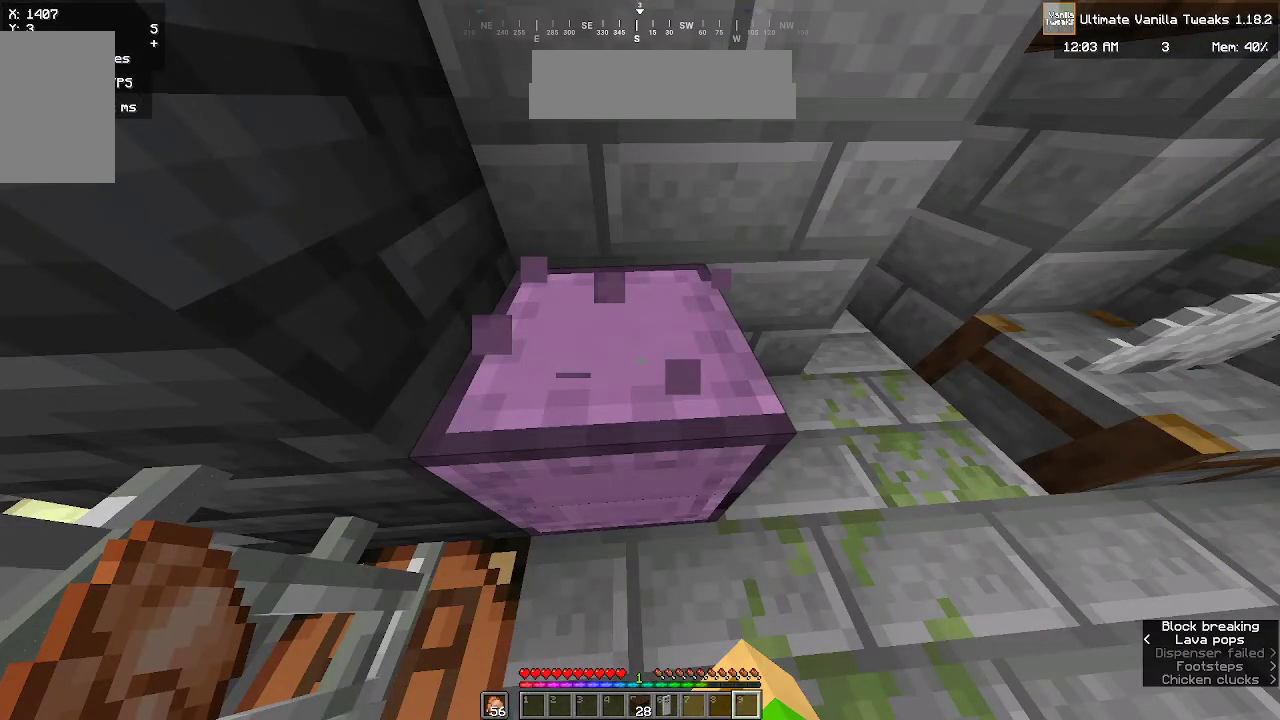
{"keys": [], "mouse": ["left"], "events": []}
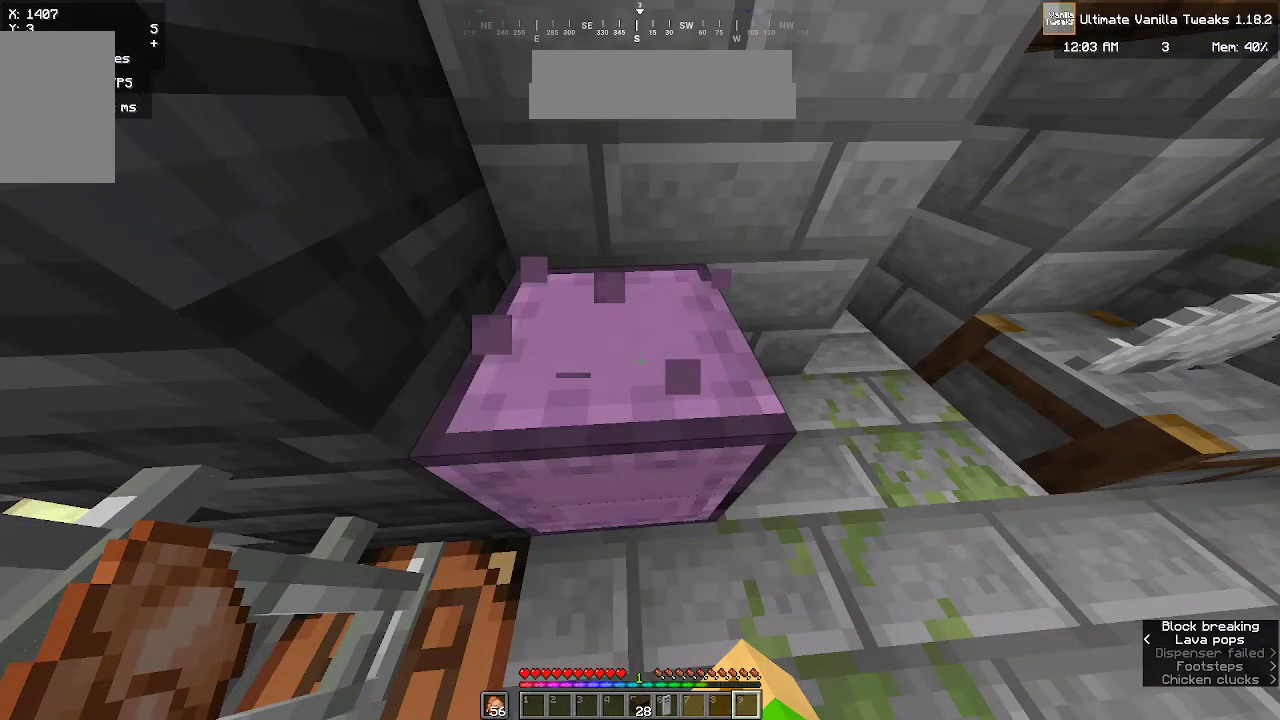
{"keys": [], "mouse": ["left"], "events": []}
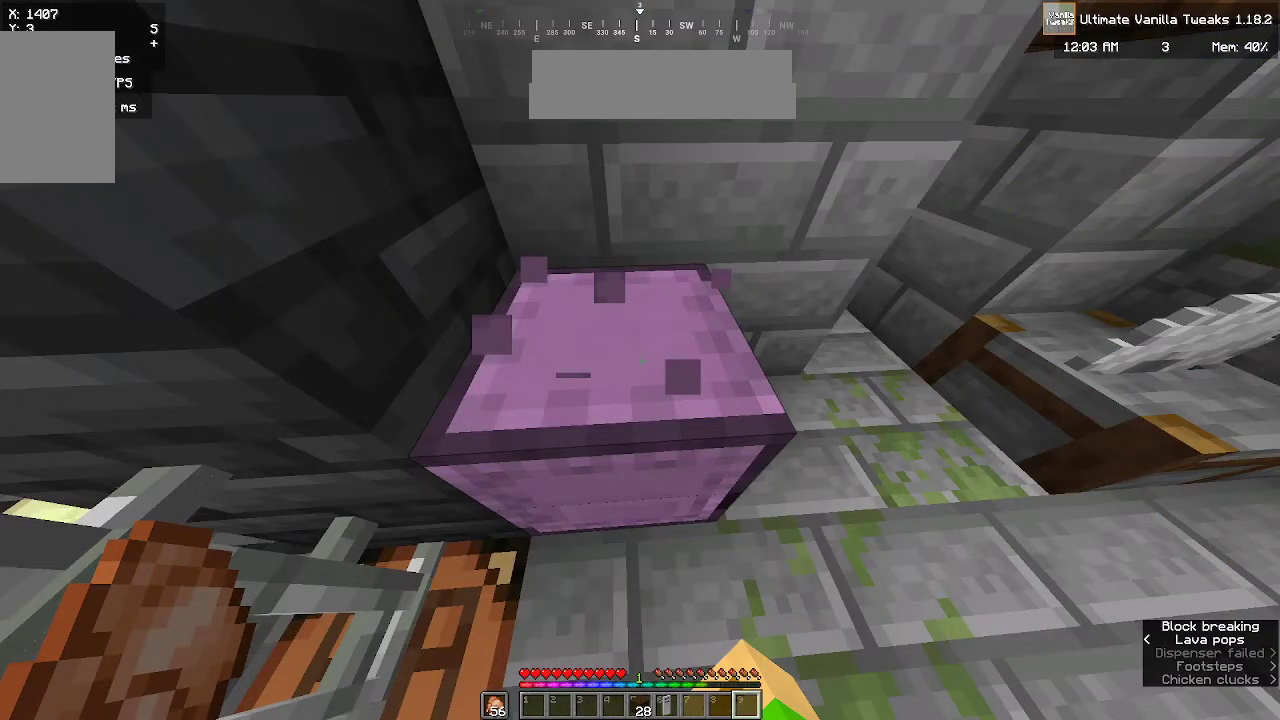
{"keys": [], "mouse": ["left"], "events": []}
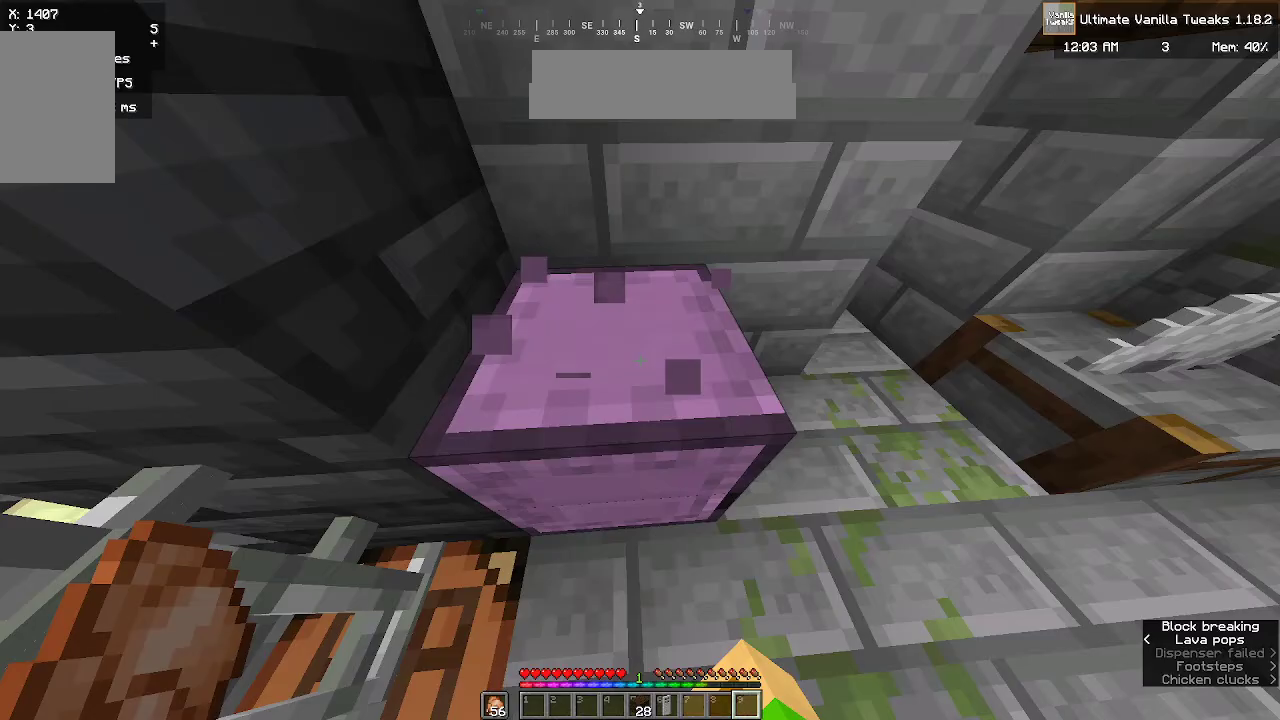
{"keys": [], "mouse": [], "events": [[133, "mouse_left", "up"]]}